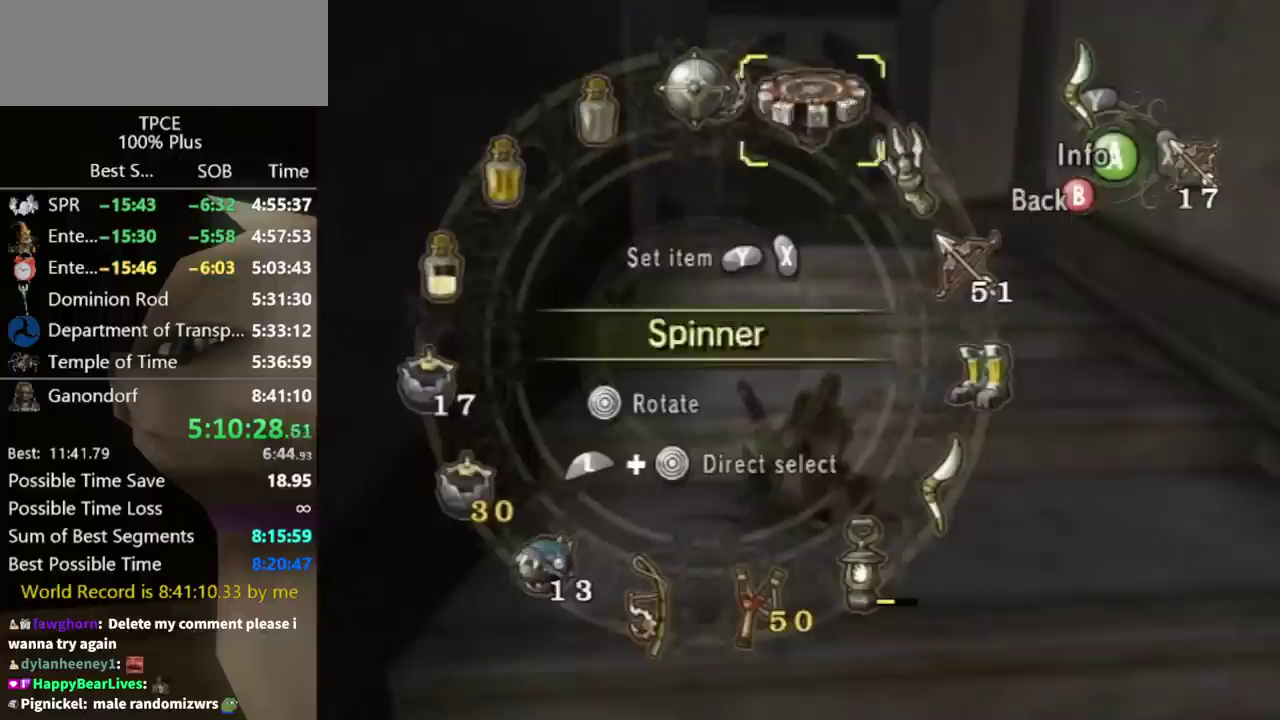
Gameplay with a controller (Nintendo layout); each line is a JSON object with the inputs held at the frame after it. "events" lists button and stick changes between this image and that frame as [ms after this image, input, new state], when the widget could be followed in between. Not read: L3 R3.
{"buttons": ["Y"], "left_stick": "center", "right_stick": "center", "events": [[67, "left_stick", "right"], [167, "left_stick", "center"], [400, "left_stick", "up-left"], [500, "Y", "down"], [500, "left_stick", "center"]]}
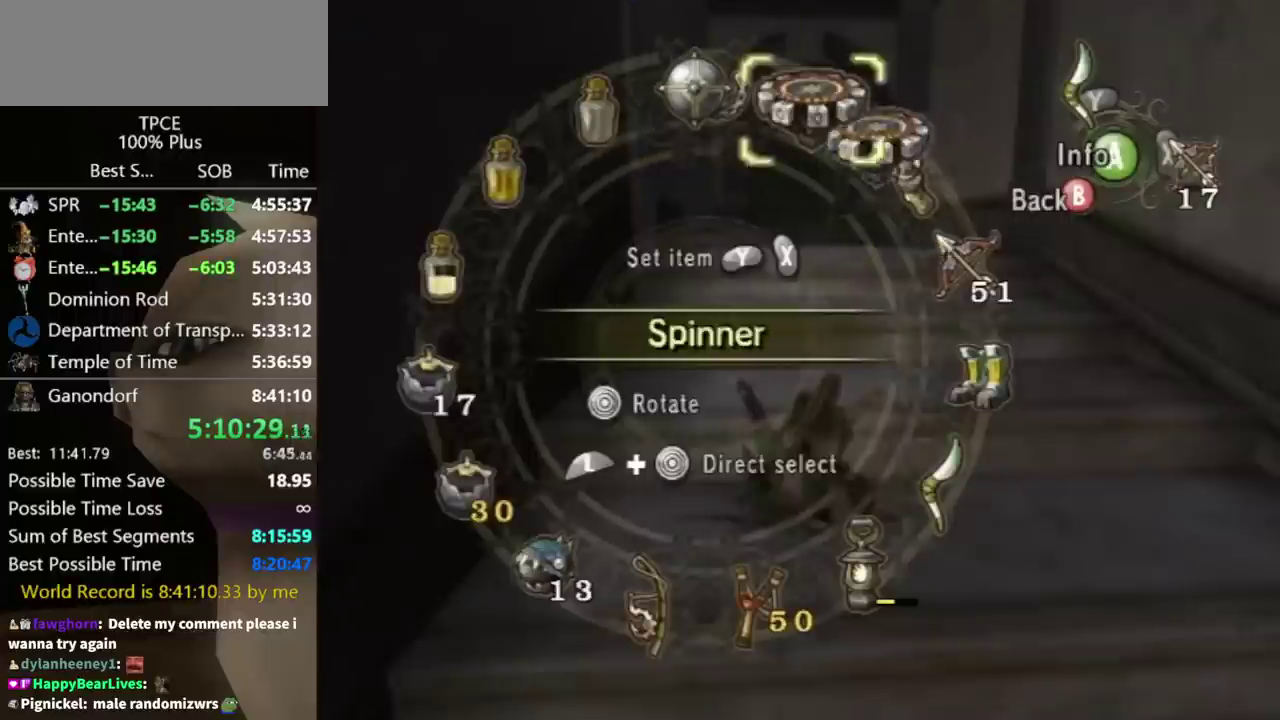
{"buttons": [], "left_stick": "center", "right_stick": "center", "events": [[33, "Y", "up"], [267, "left_stick", "down-right"], [367, "left_stick", "center"], [433, "X", "down"], [500, "X", "up"]]}
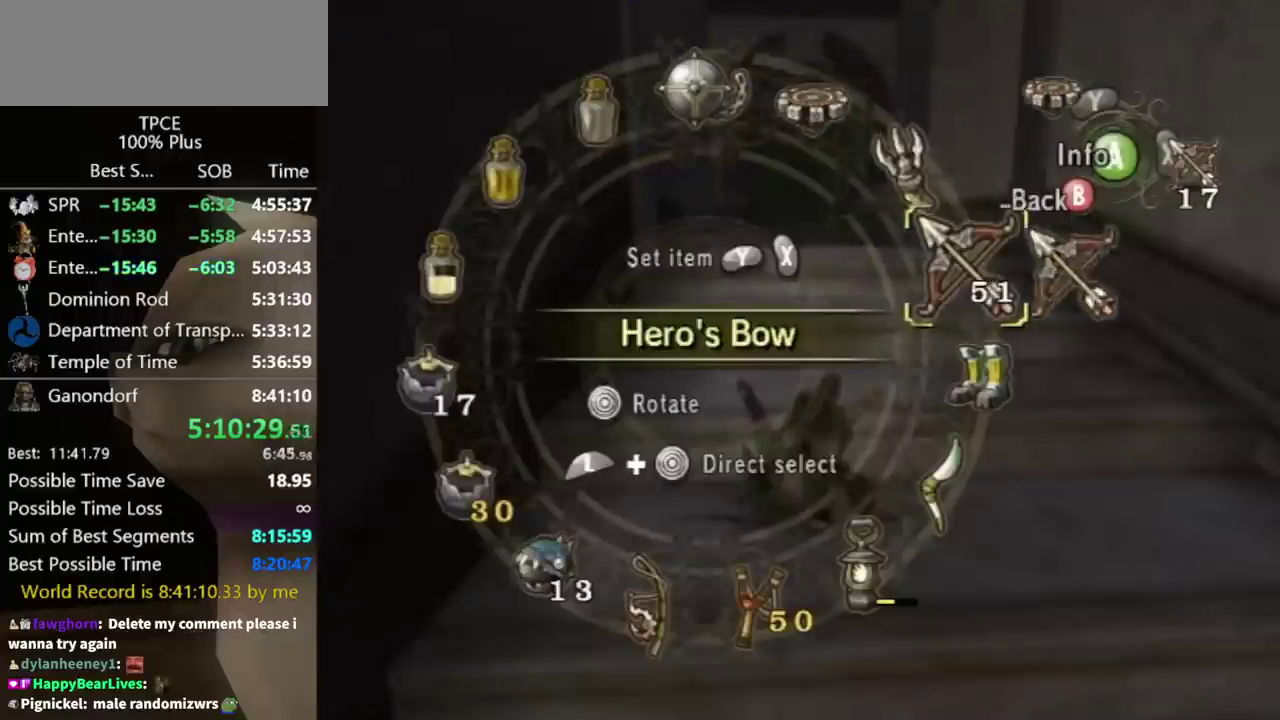
{"buttons": [], "left_stick": "up", "right_stick": "center", "events": [[233, "left_stick", "up"]]}
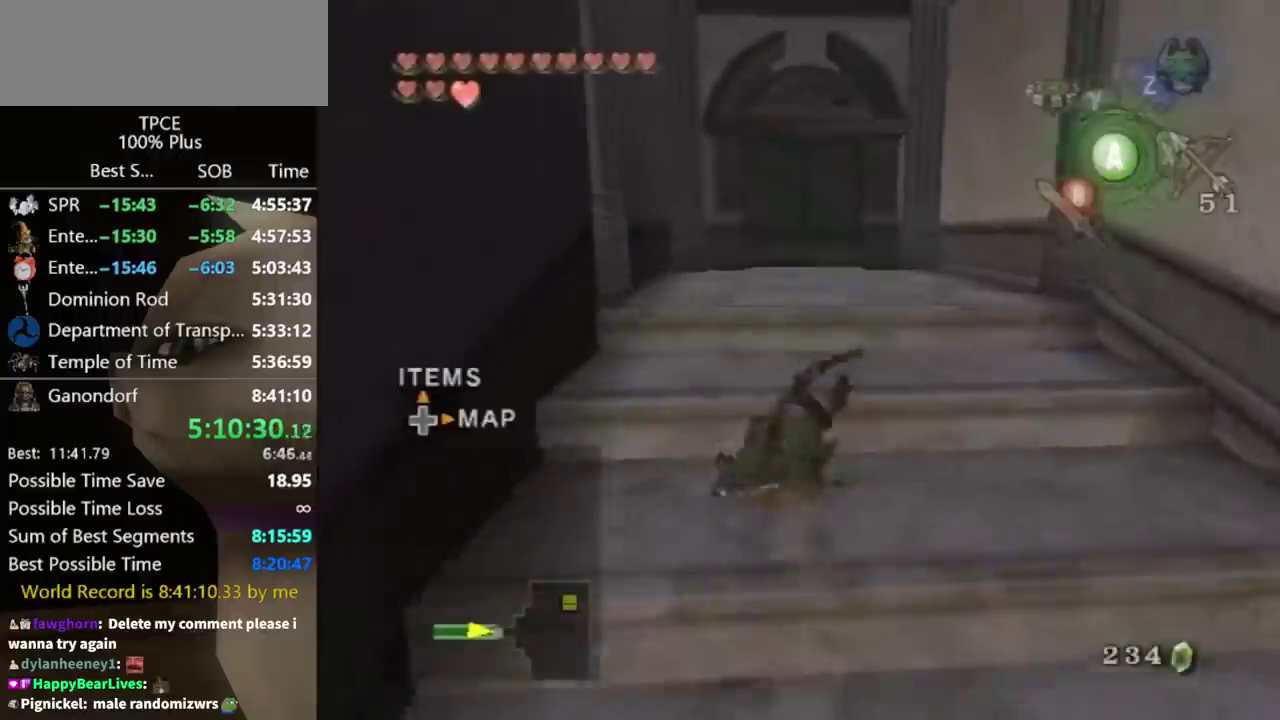
{"buttons": [], "left_stick": "up", "right_stick": "center", "events": []}
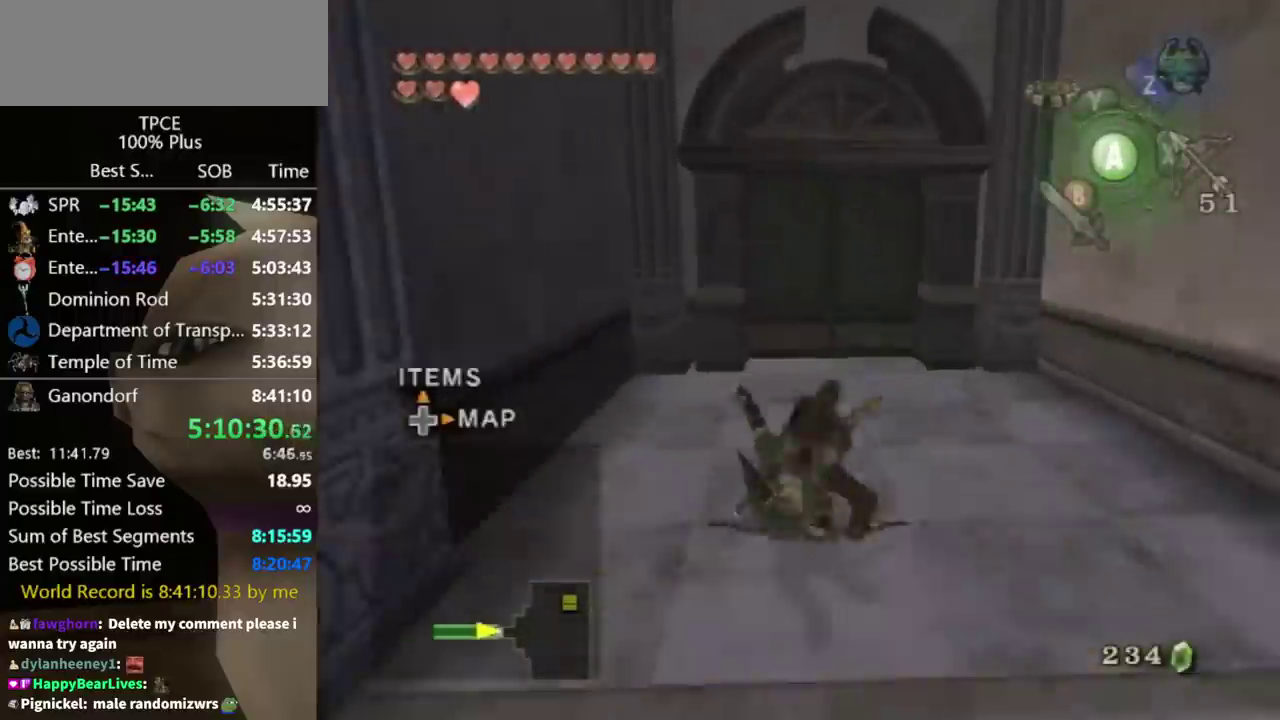
{"buttons": [], "left_stick": "up", "right_stick": "center", "events": []}
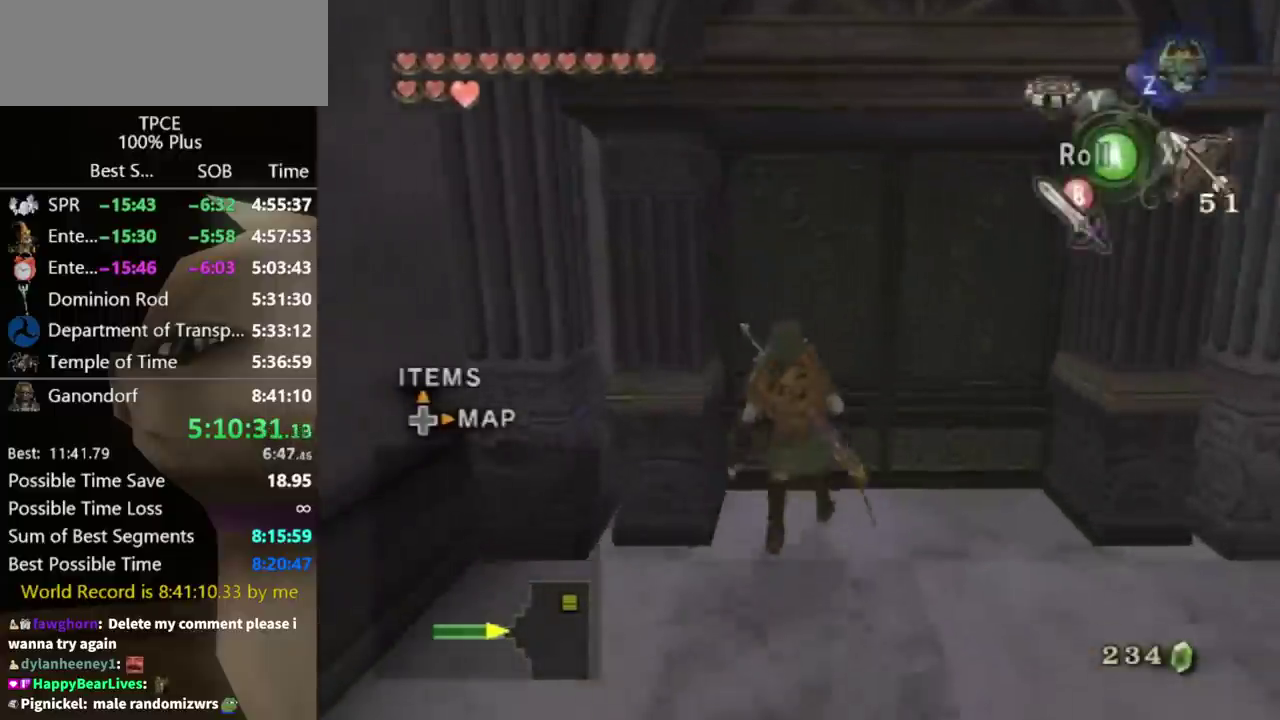
{"buttons": [], "left_stick": "center", "right_stick": "center", "events": [[167, "A", "down"], [167, "left_stick", "center"], [233, "A", "up"]]}
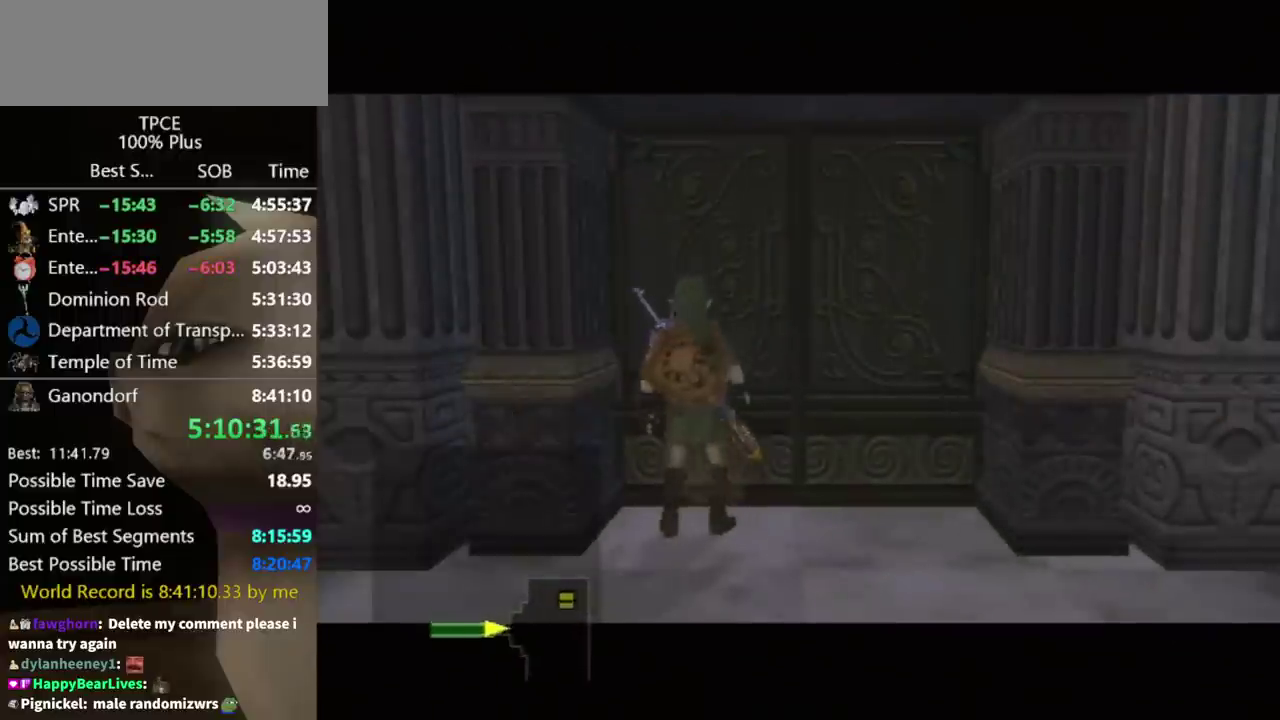
{"buttons": [], "left_stick": "center", "right_stick": "center", "events": []}
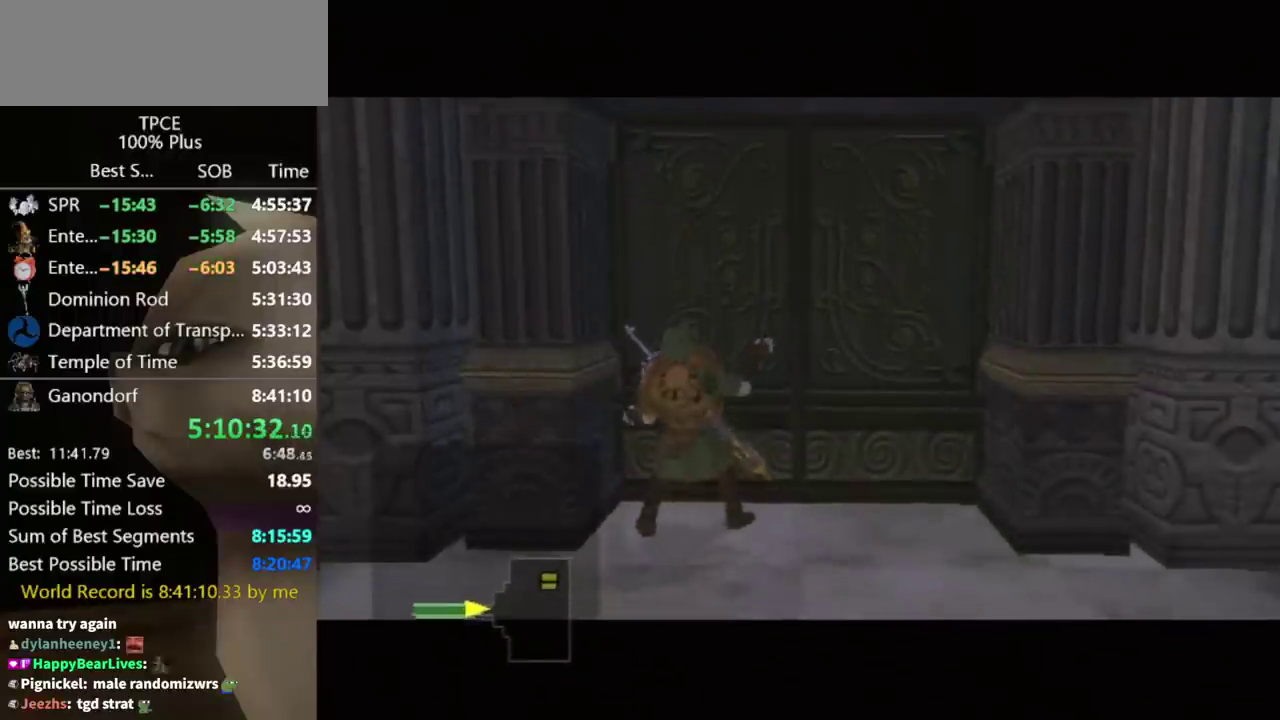
{"buttons": [], "left_stick": "center", "right_stick": "center", "events": []}
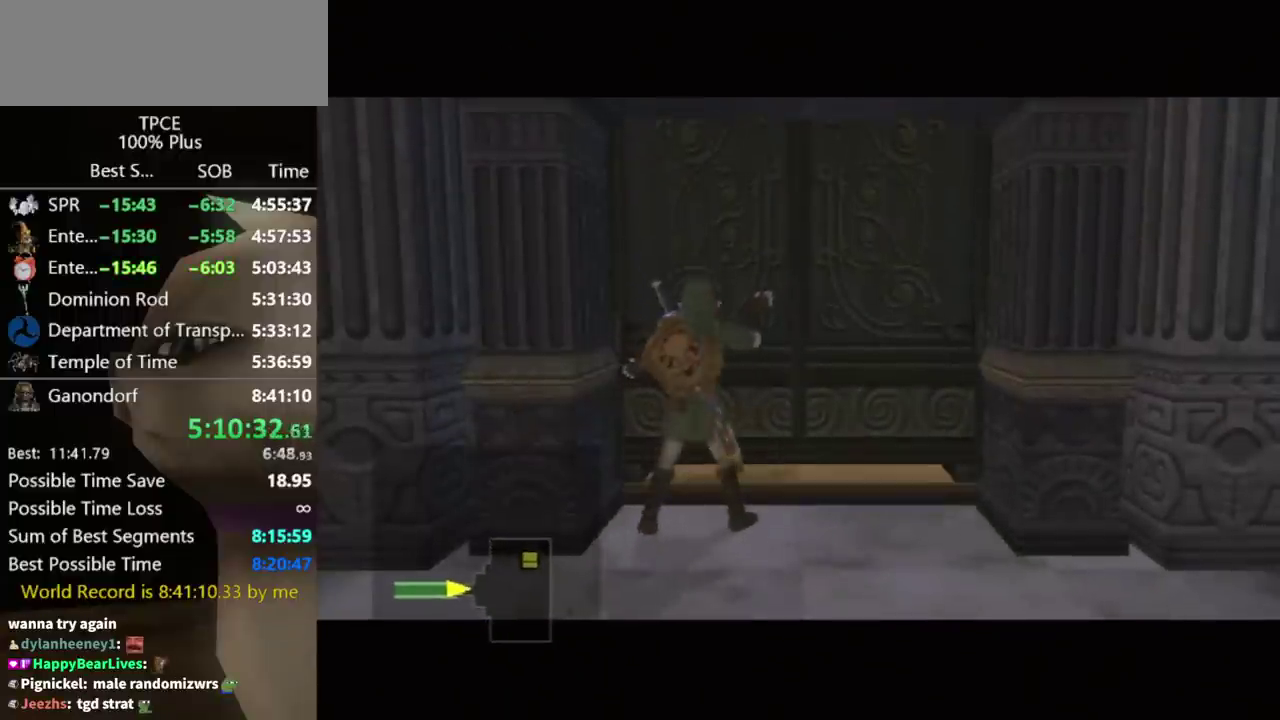
{"buttons": [], "left_stick": "center", "right_stick": "center", "events": []}
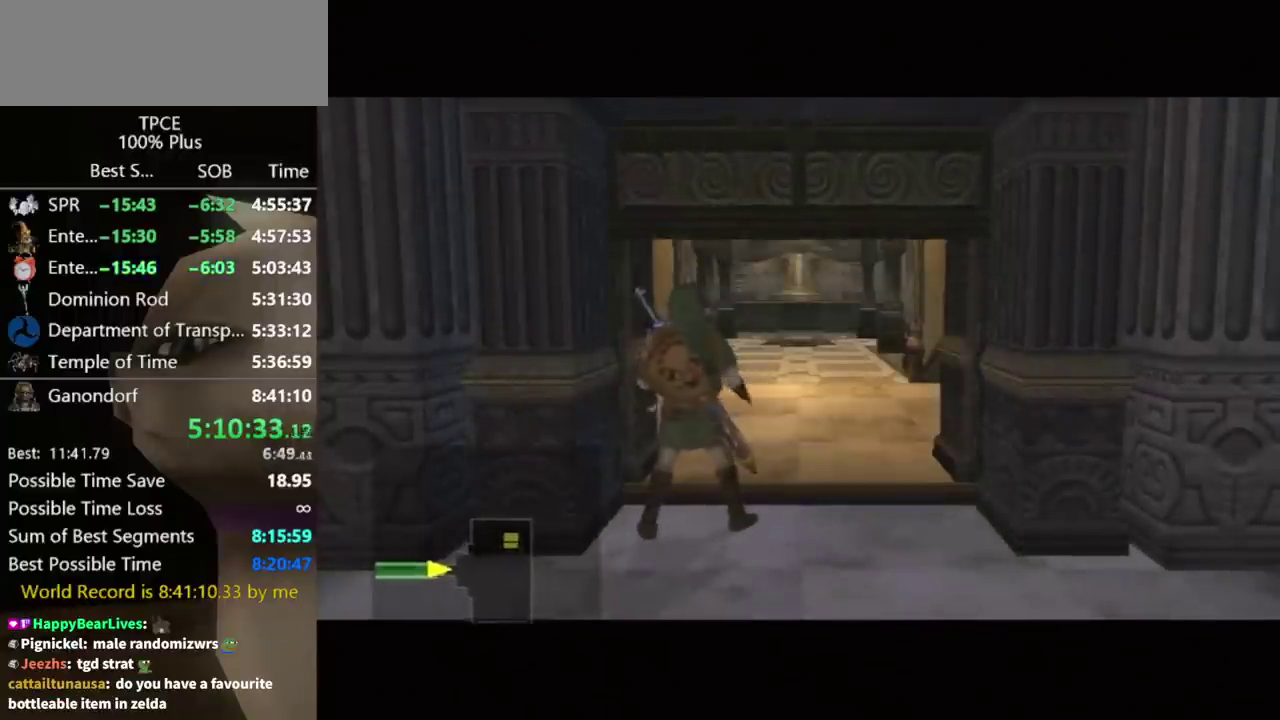
{"buttons": [], "left_stick": "center", "right_stick": "center", "events": []}
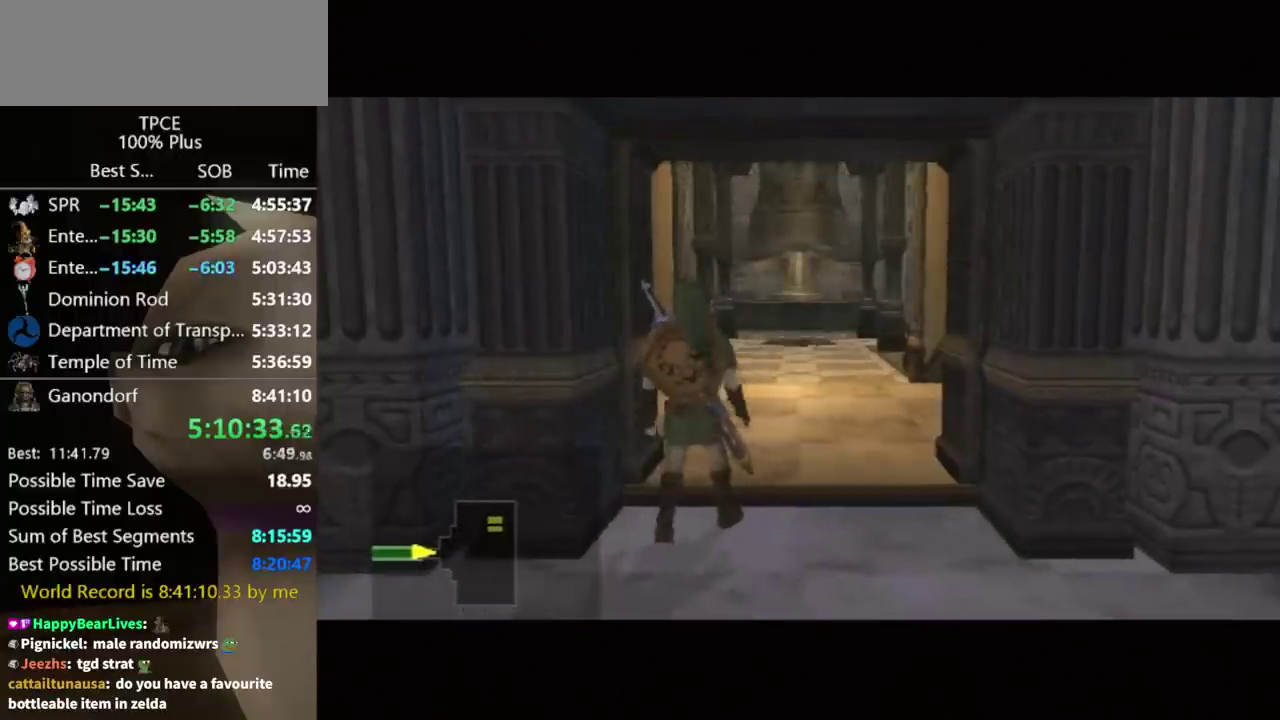
{"buttons": [], "left_stick": "up", "right_stick": "center", "events": [[233, "left_stick", "up"]]}
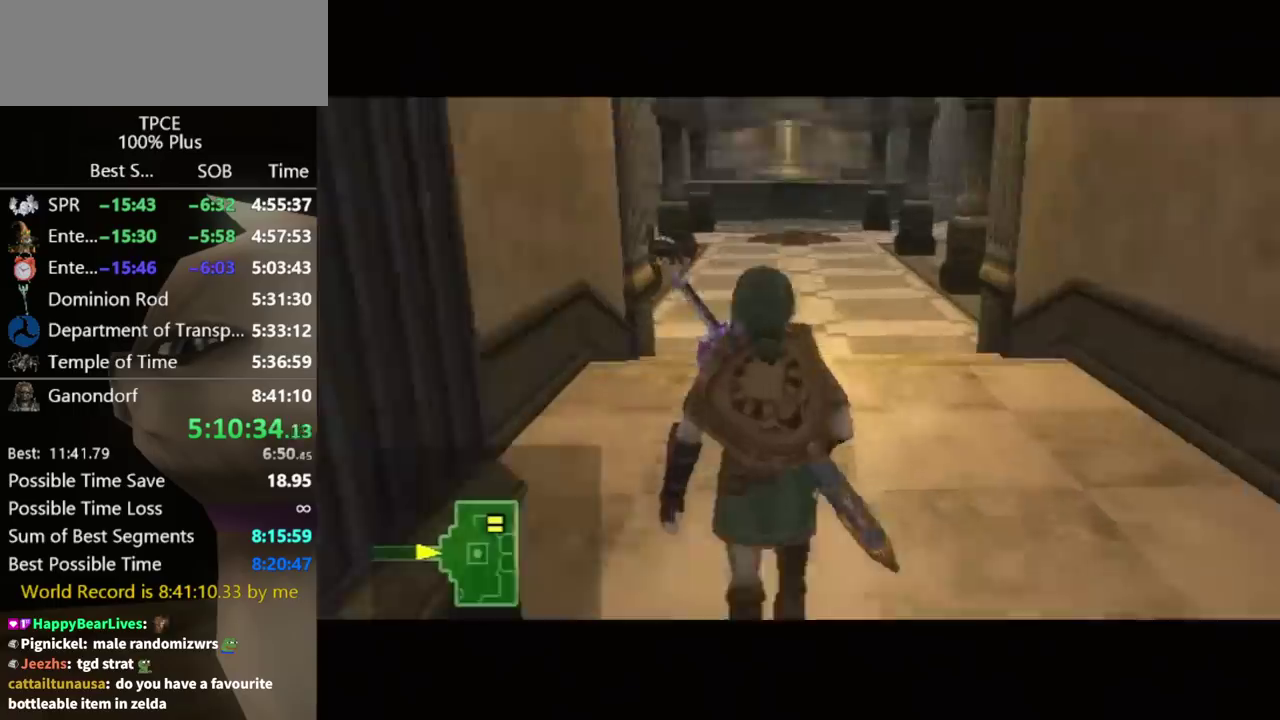
{"buttons": [], "left_stick": "up", "right_stick": "center", "events": []}
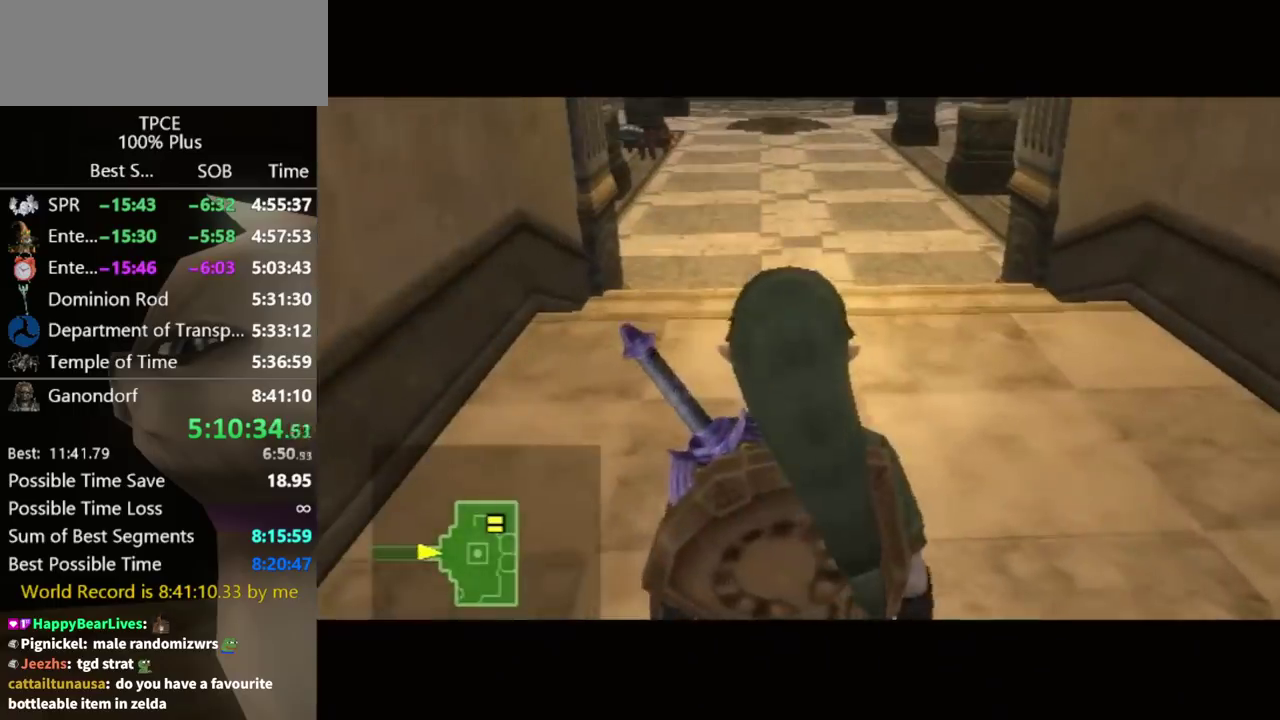
{"buttons": ["B"], "left_stick": "up", "right_stick": "center", "events": [[167, "B", "down"], [233, "B", "up"], [467, "B", "down"]]}
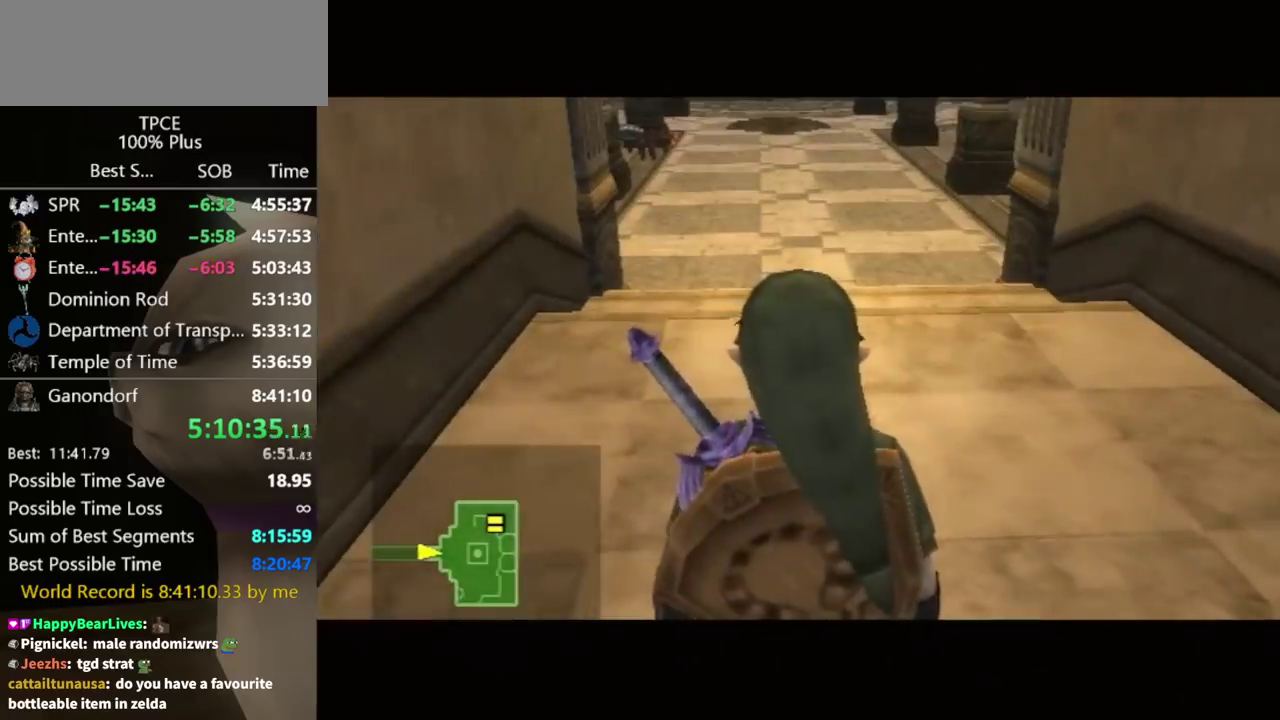
{"buttons": [], "left_stick": "up", "right_stick": "center", "events": [[33, "B", "up"], [233, "B", "down"], [300, "B", "up"]]}
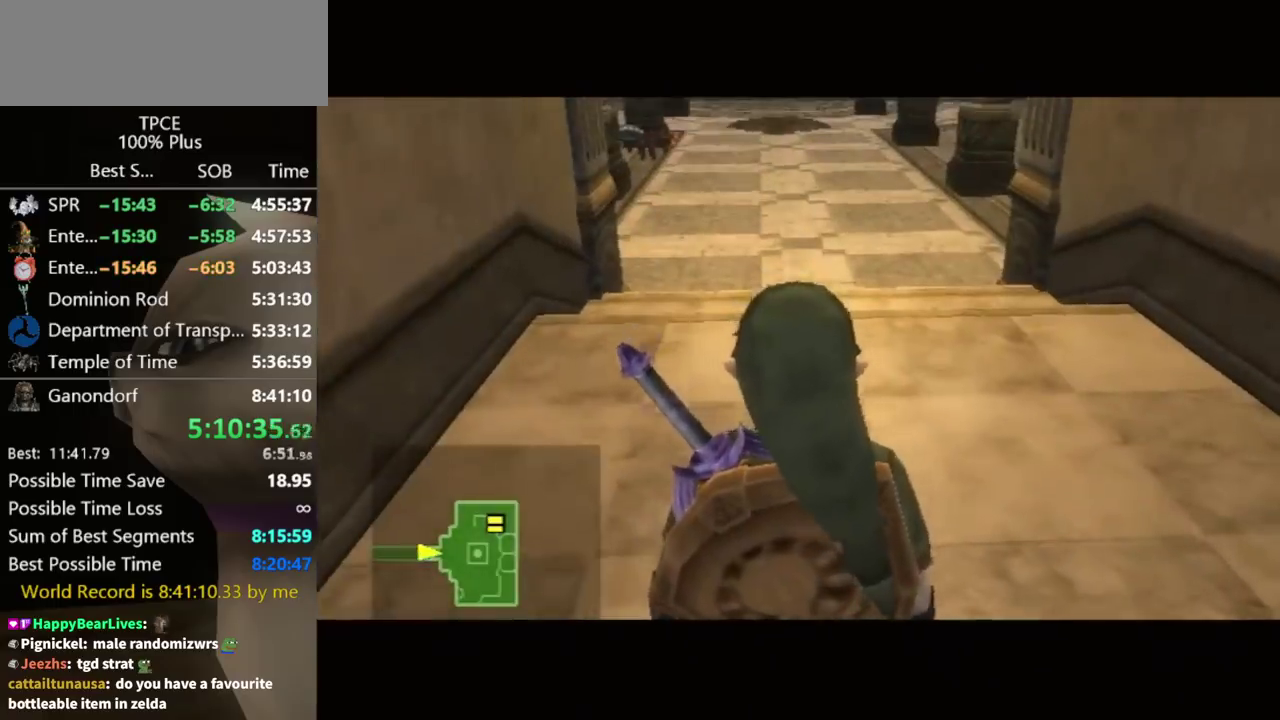
{"buttons": [], "left_stick": "up", "right_stick": "center", "events": []}
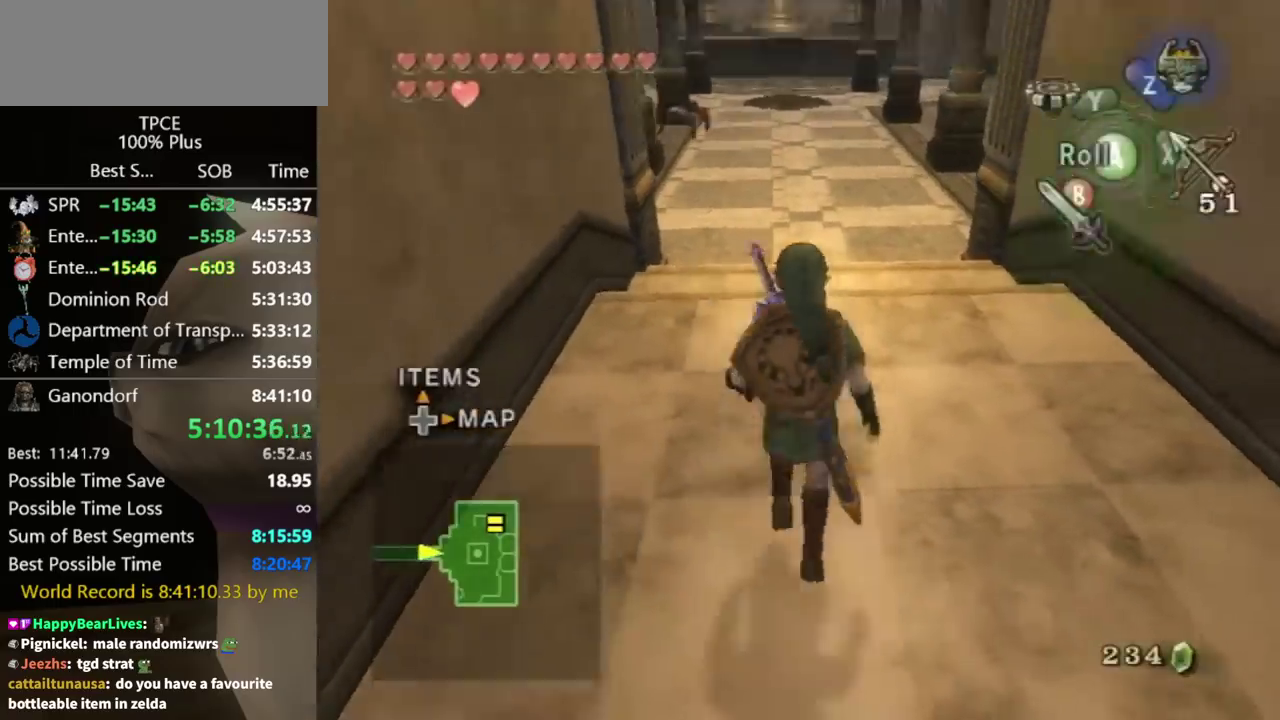
{"buttons": [], "left_stick": "up", "right_stick": "center", "events": [[33, "A", "down"], [100, "A", "up"]]}
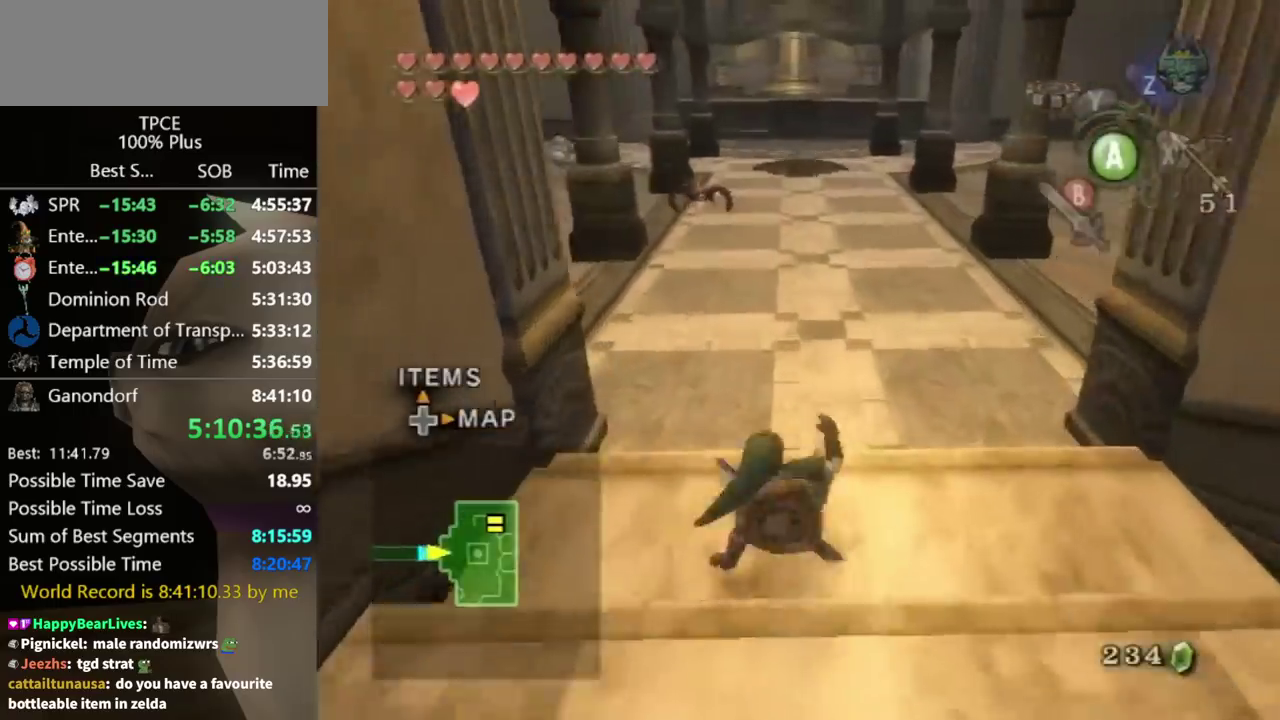
{"buttons": [], "left_stick": "up", "right_stick": "center", "events": [[33, "B", "down"], [100, "B", "up"], [267, "B", "down"], [267, "left_stick", "up-left"], [333, "B", "up"], [333, "left_stick", "up"]]}
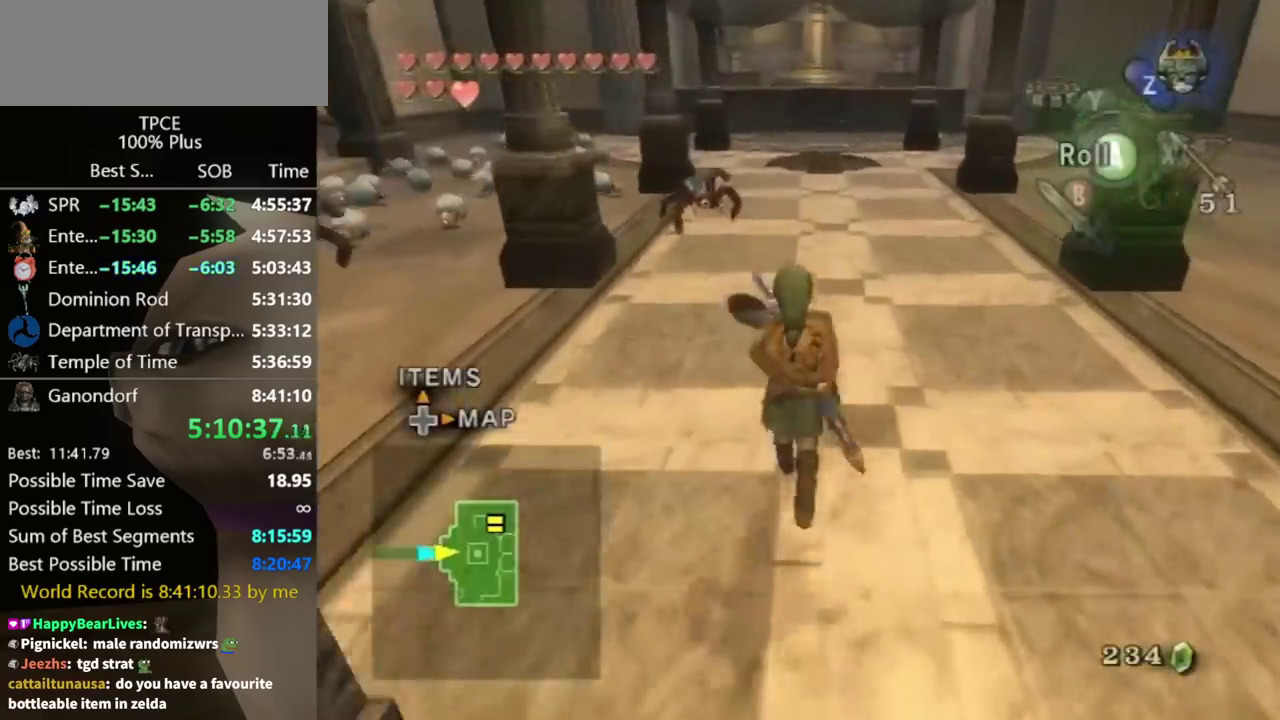
{"buttons": [], "left_stick": "up", "right_stick": "center", "events": [[133, "A", "down"], [133, "left_stick", "up-left"], [233, "A", "up"], [467, "left_stick", "up"]]}